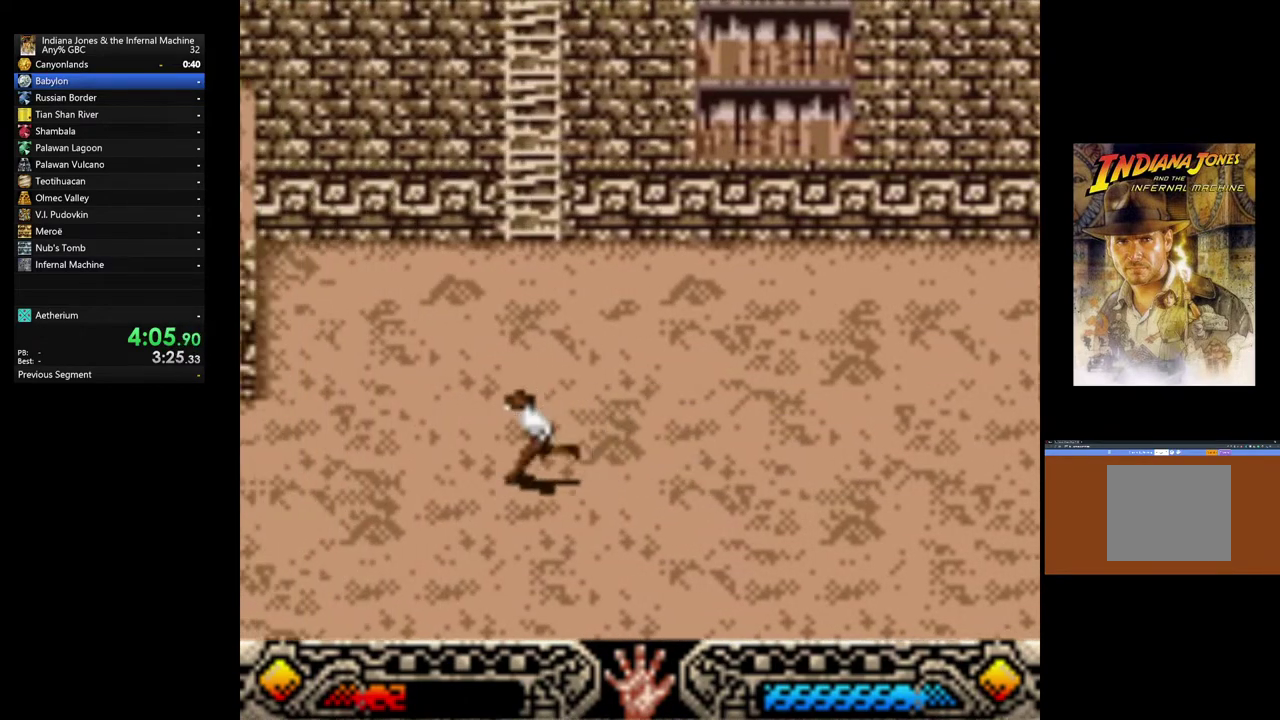
Gameplay with a controller (Xbox layout); each line is a JSON object with the inputs held at the frame after it. "button_events" lists button changes between this image and that frame as [ms after this image, input, new state], when the widget could be followed in between (sticks are given only as held states). Not read: R3 right_stick.
{"buttons": [], "left_stick": "left", "button_events": []}
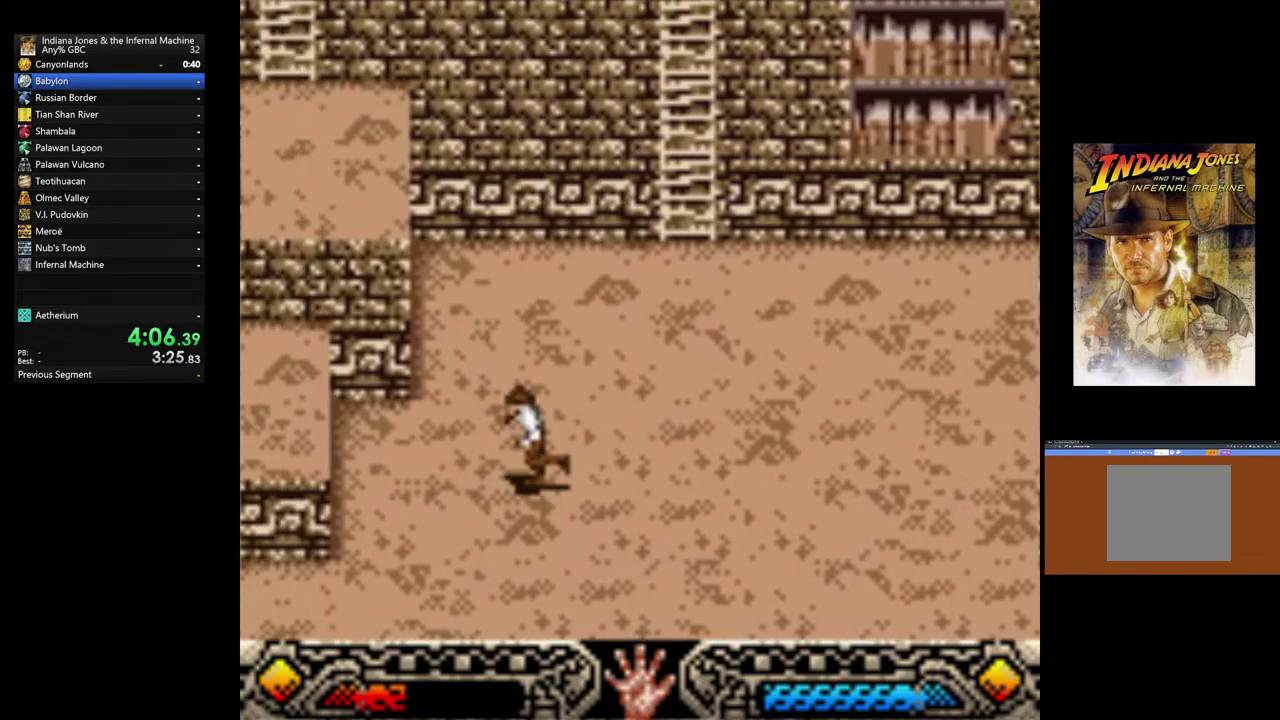
{"buttons": ["B"], "left_stick": "left", "button_events": [[317, "B", "down"]]}
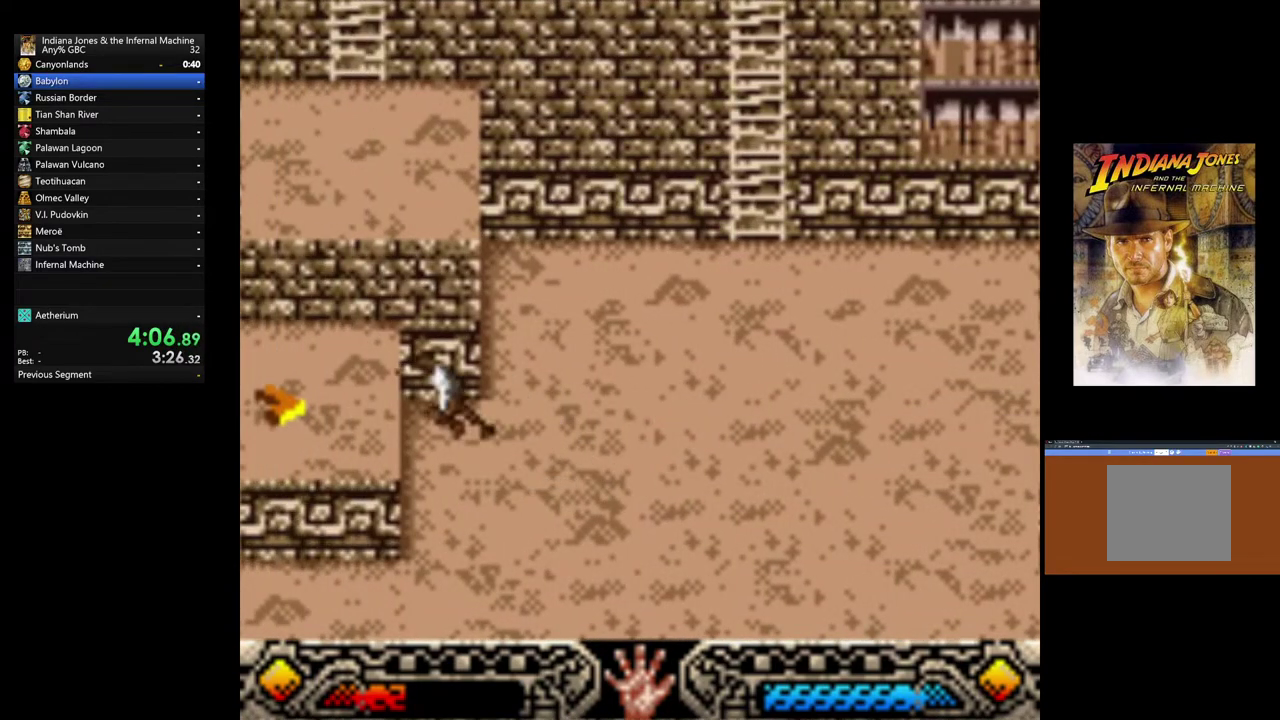
{"buttons": ["A"], "left_stick": "left", "button_events": [[200, "B", "up"], [433, "A", "down"]]}
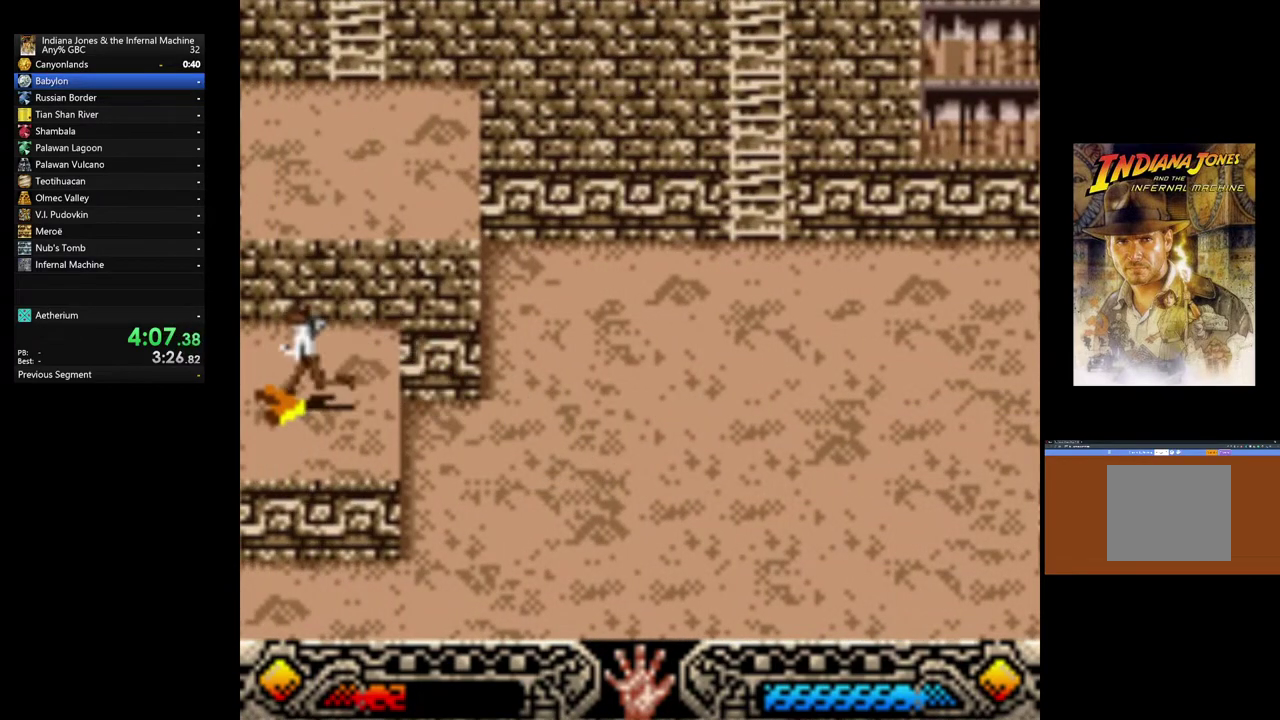
{"buttons": ["A"], "left_stick": "up", "button_events": [[67, "A", "up"], [300, "A", "down"], [383, "A", "up"], [500, "A", "down"]]}
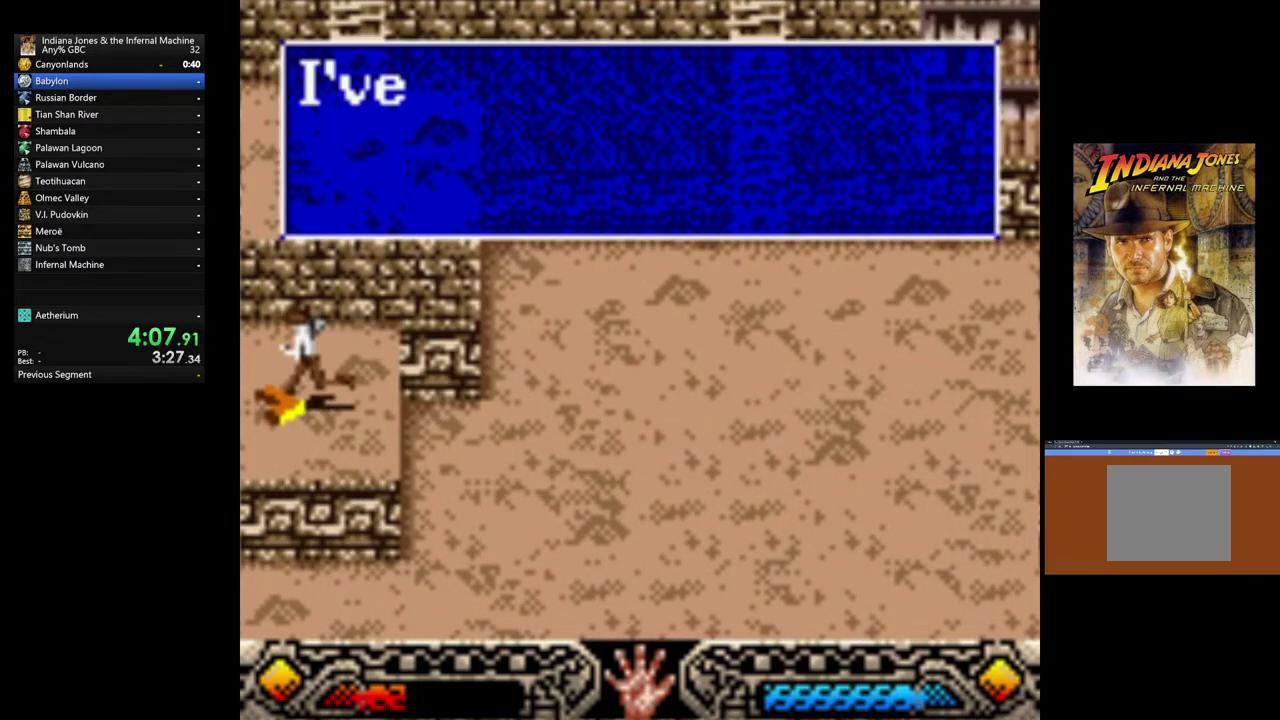
{"buttons": ["A"], "left_stick": "up-right", "button_events": [[83, "A", "up"], [167, "A", "down"], [267, "A", "up"], [350, "A", "down"], [433, "A", "up"], [500, "A", "down"]]}
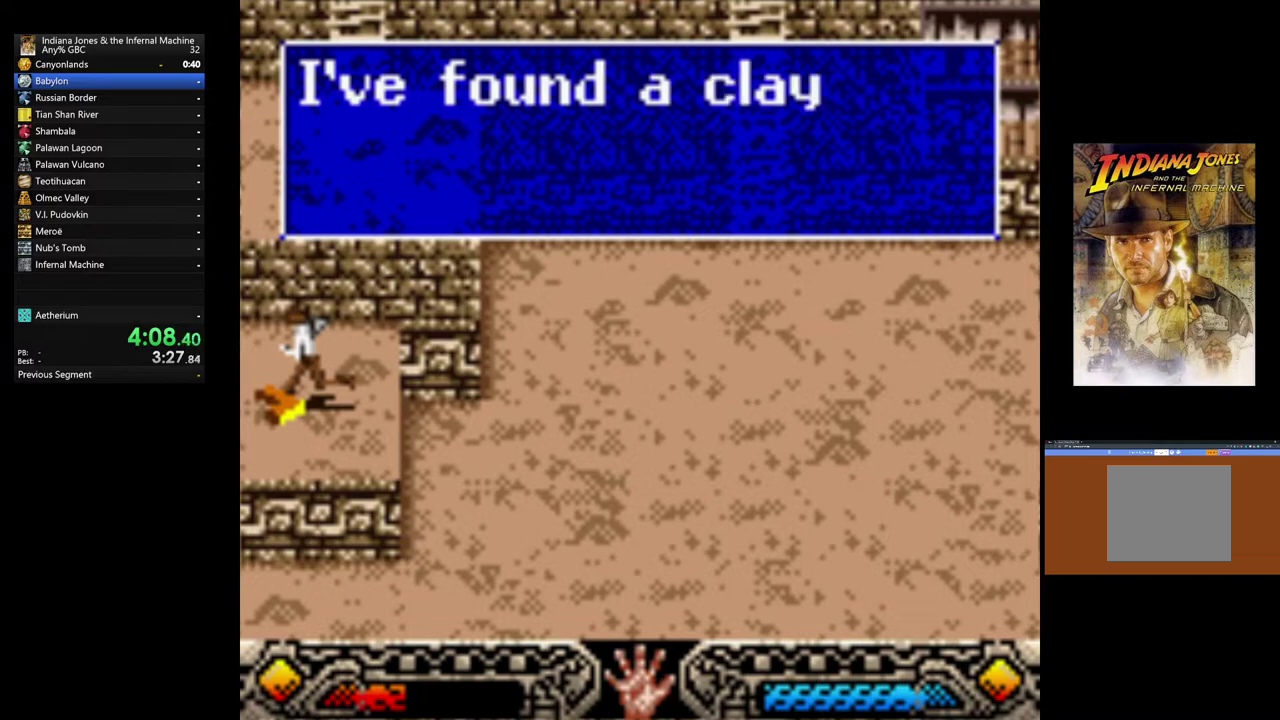
{"buttons": ["A"], "left_stick": "up-right", "button_events": [[117, "A", "up"], [200, "A", "down"], [267, "A", "up"], [483, "A", "down"]]}
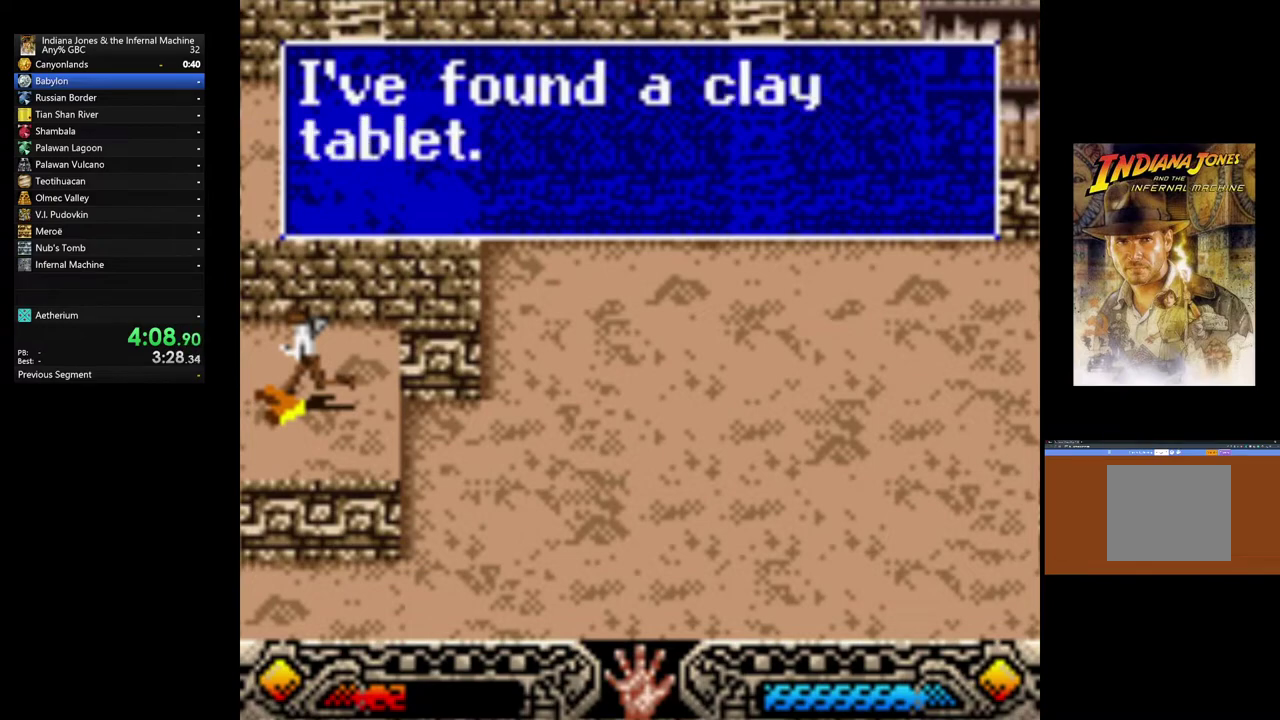
{"buttons": [], "left_stick": "up", "button_events": [[83, "A", "up"], [150, "B", "down"], [333, "B", "up"]]}
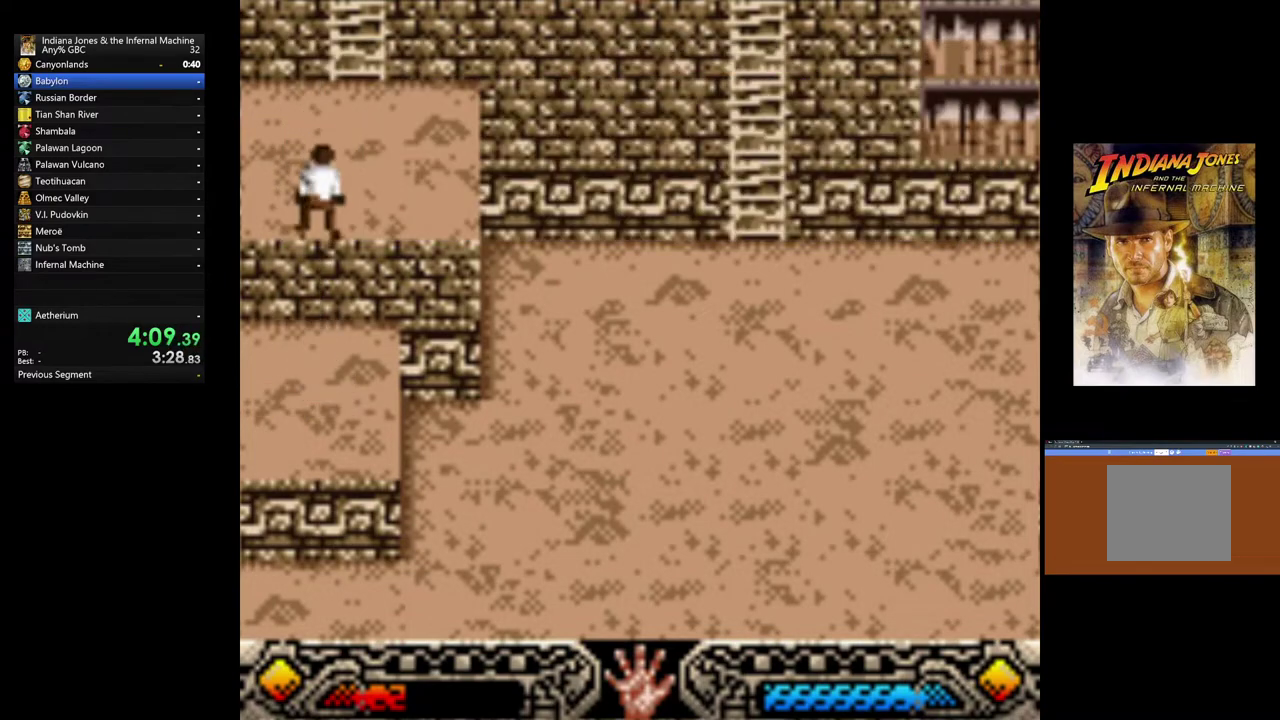
{"buttons": ["B"], "left_stick": "up", "button_events": [[433, "B", "down"]]}
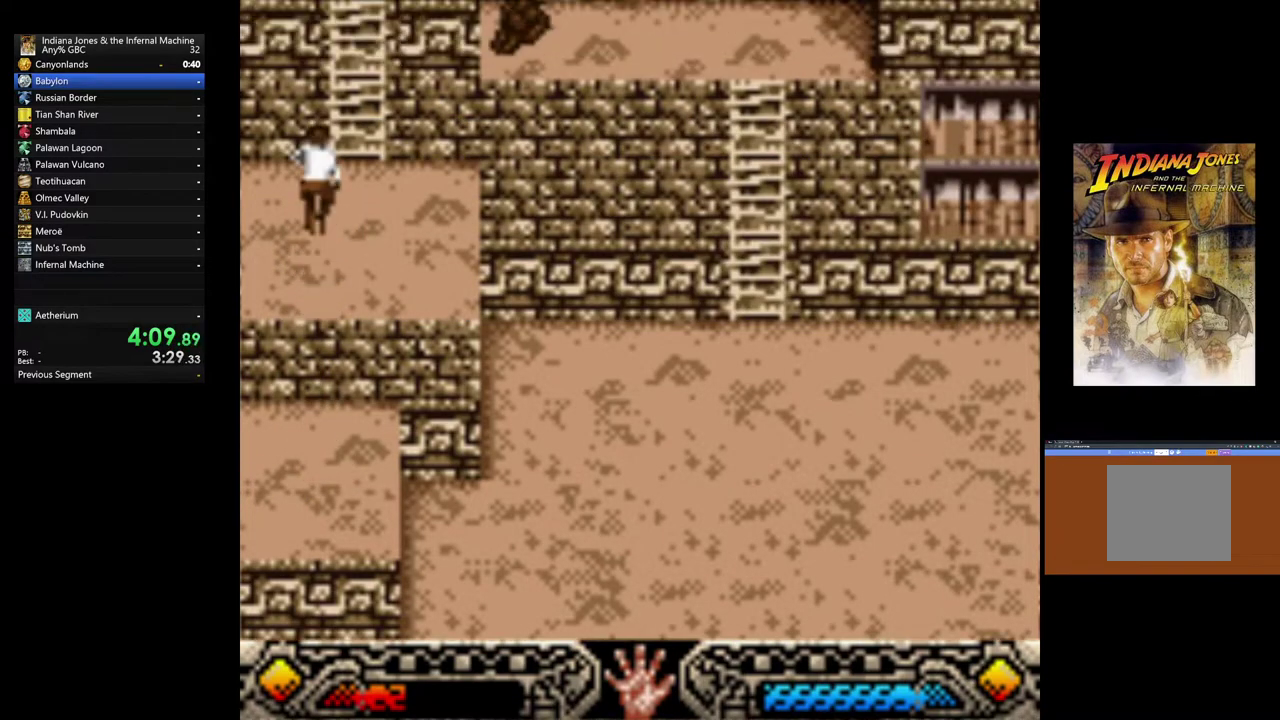
{"buttons": [], "left_stick": "up", "button_events": [[183, "B", "up"]]}
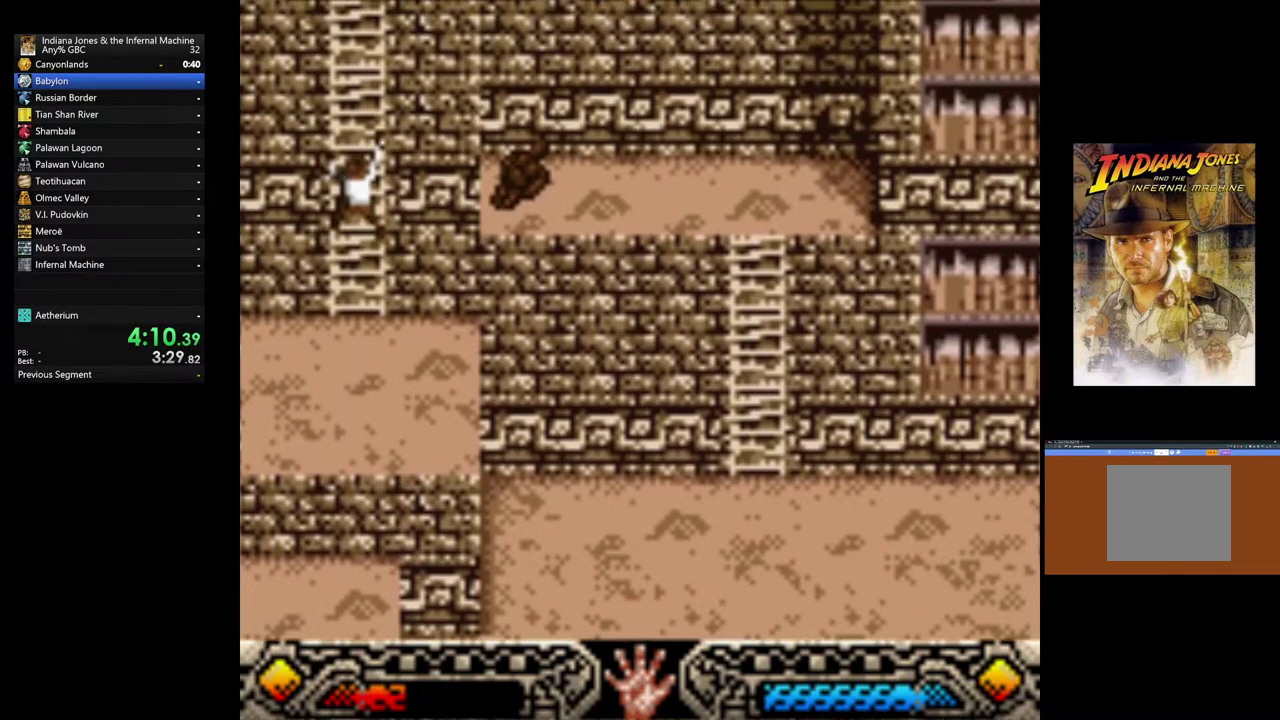
{"buttons": [], "left_stick": "up", "button_events": []}
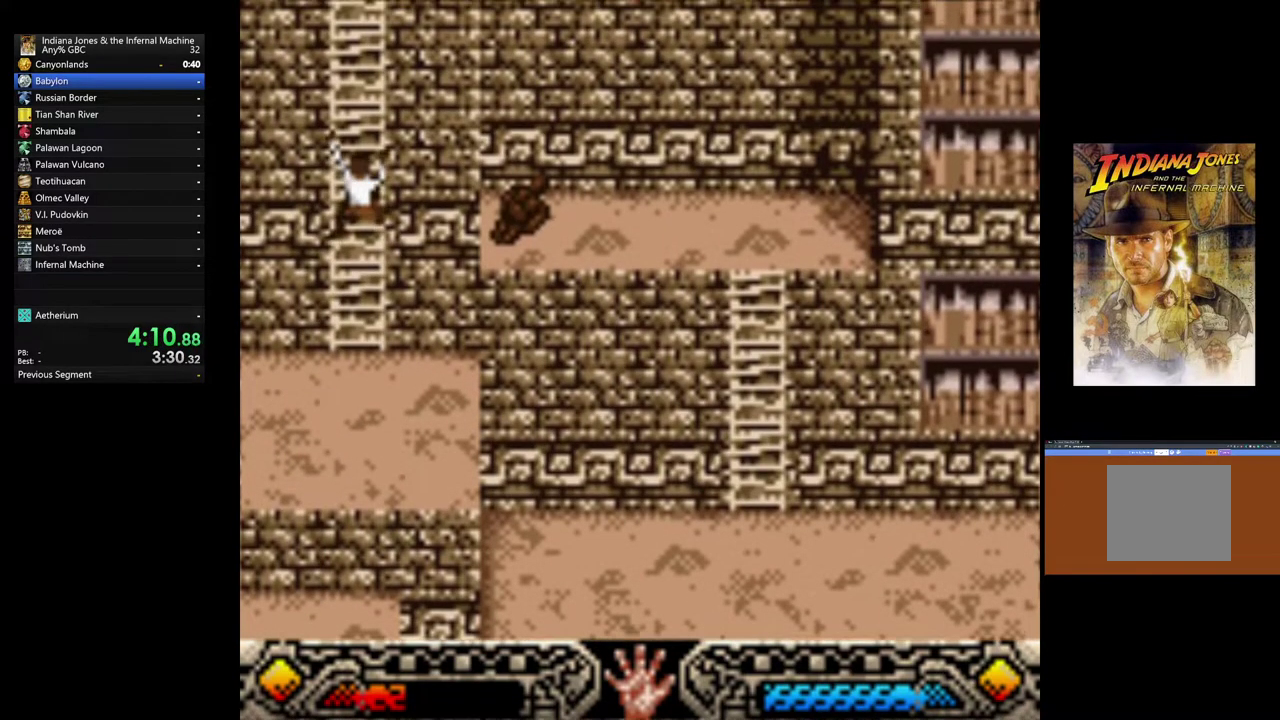
{"buttons": [], "left_stick": "up", "button_events": []}
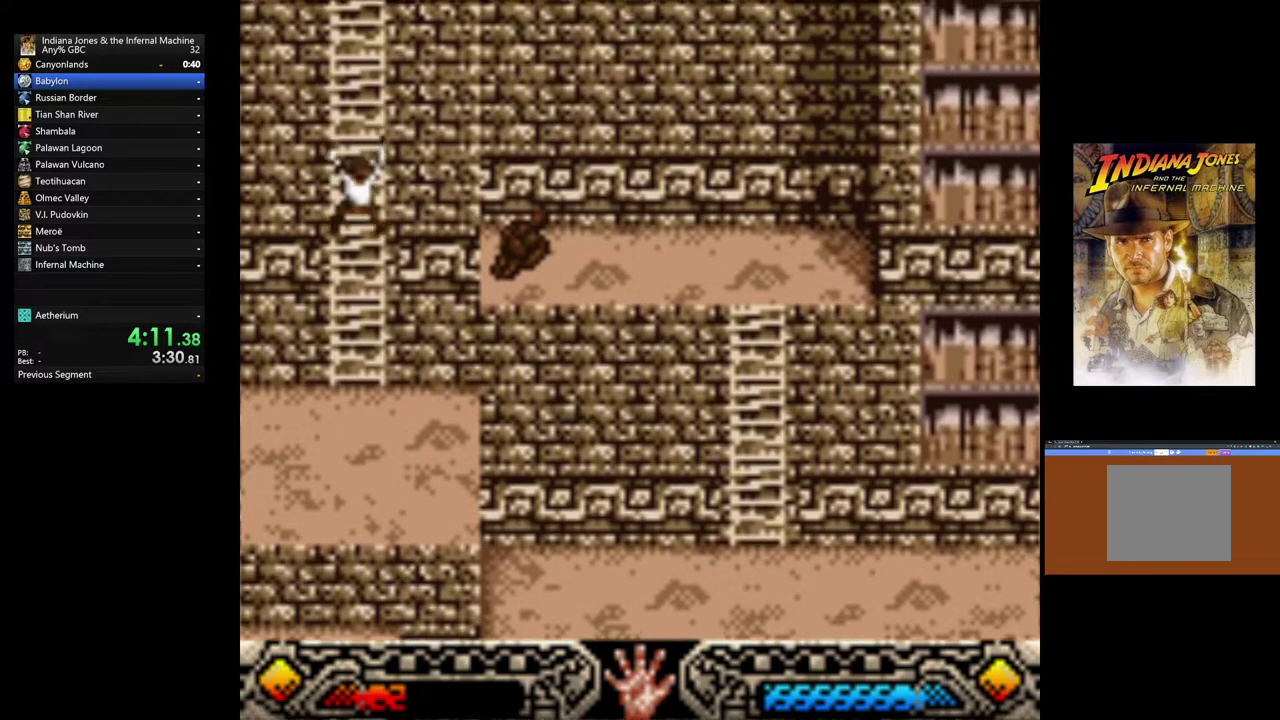
{"buttons": [], "left_stick": "up", "button_events": []}
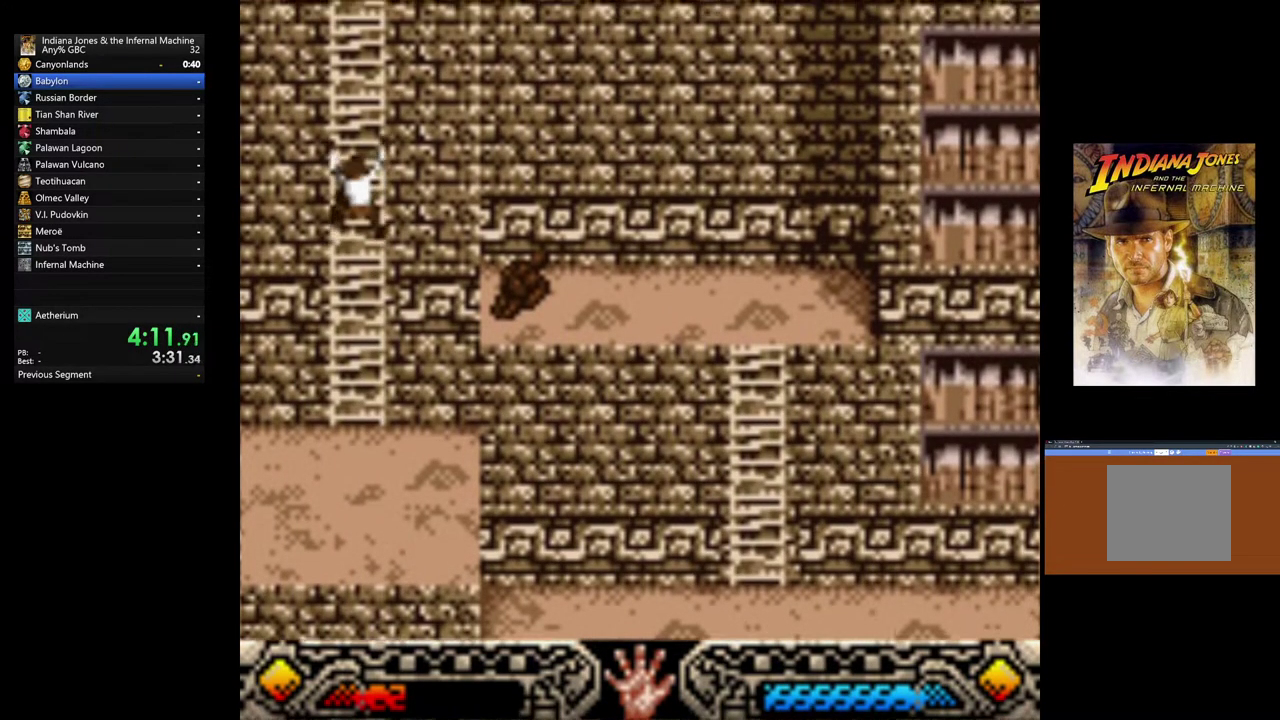
{"buttons": [], "left_stick": "up", "button_events": []}
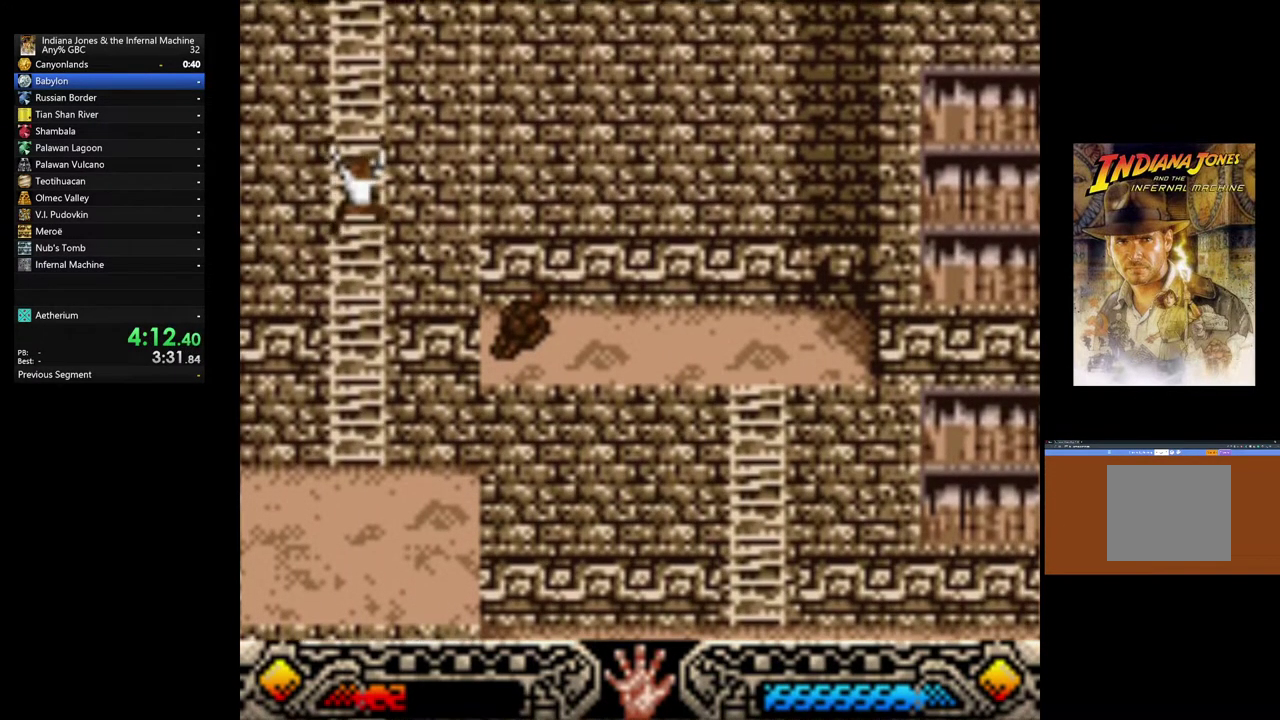
{"buttons": [], "left_stick": "up", "button_events": []}
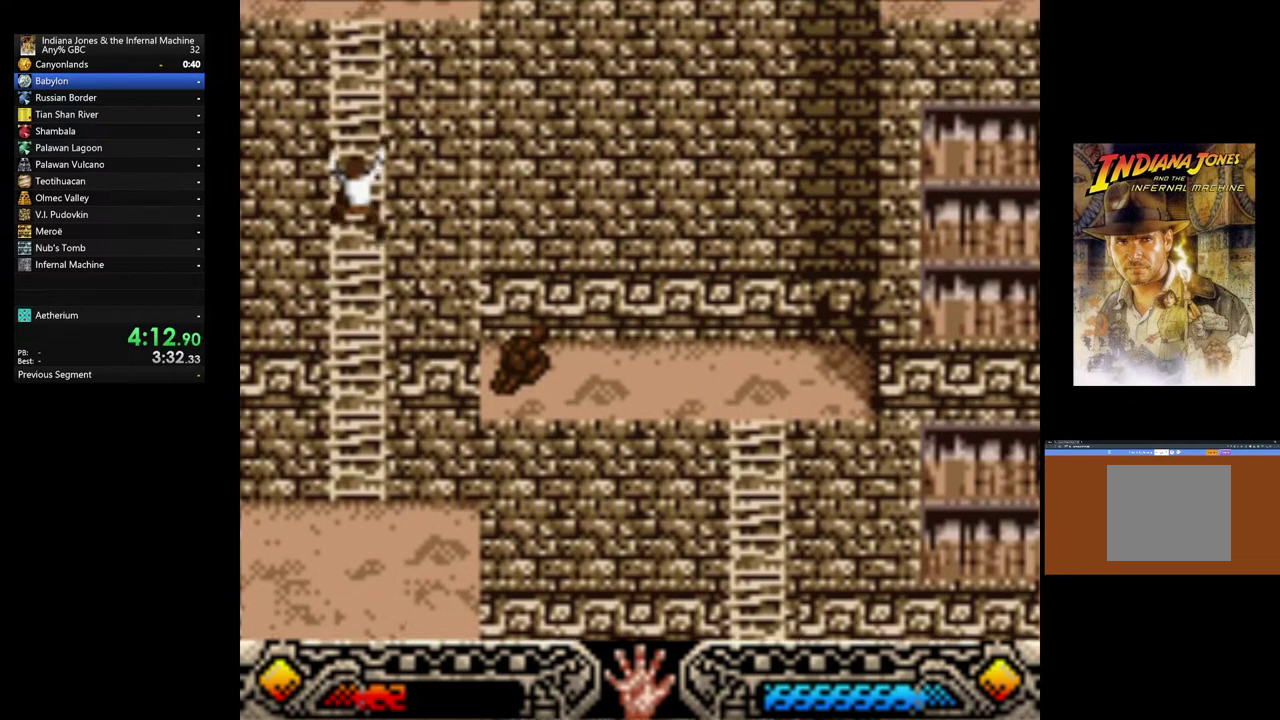
{"buttons": [], "left_stick": "up", "button_events": []}
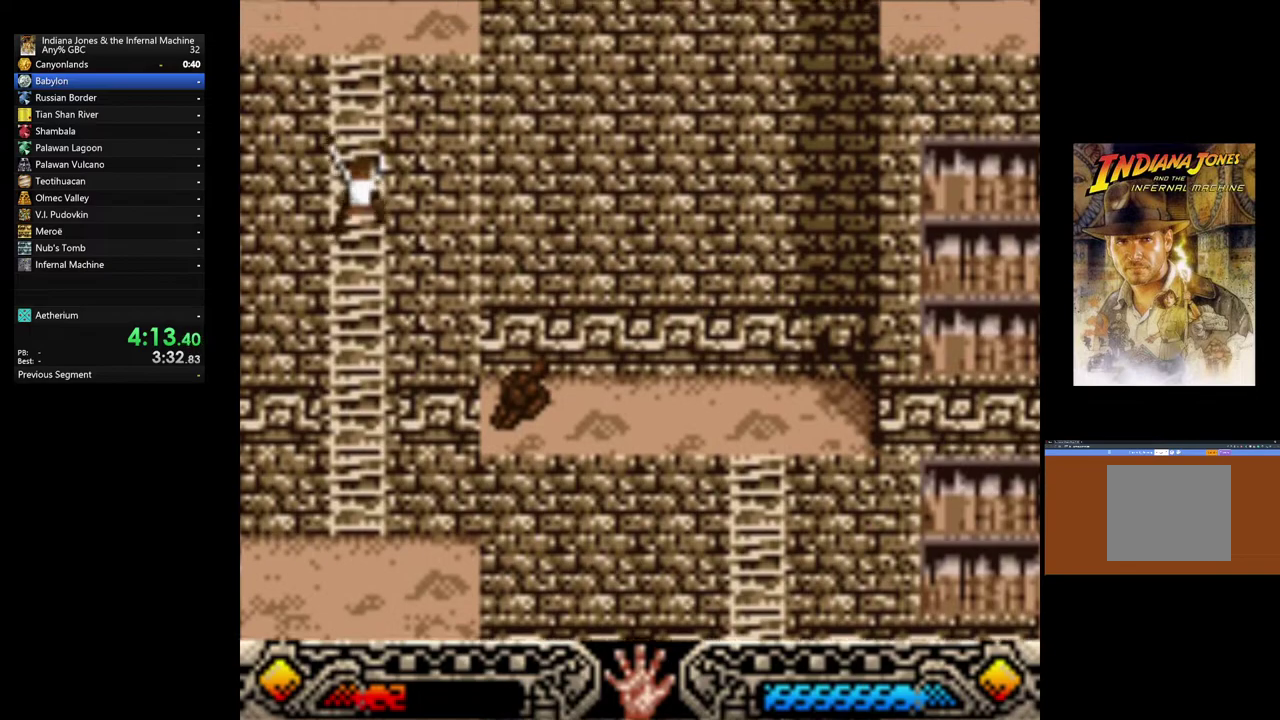
{"buttons": [], "left_stick": "up", "button_events": []}
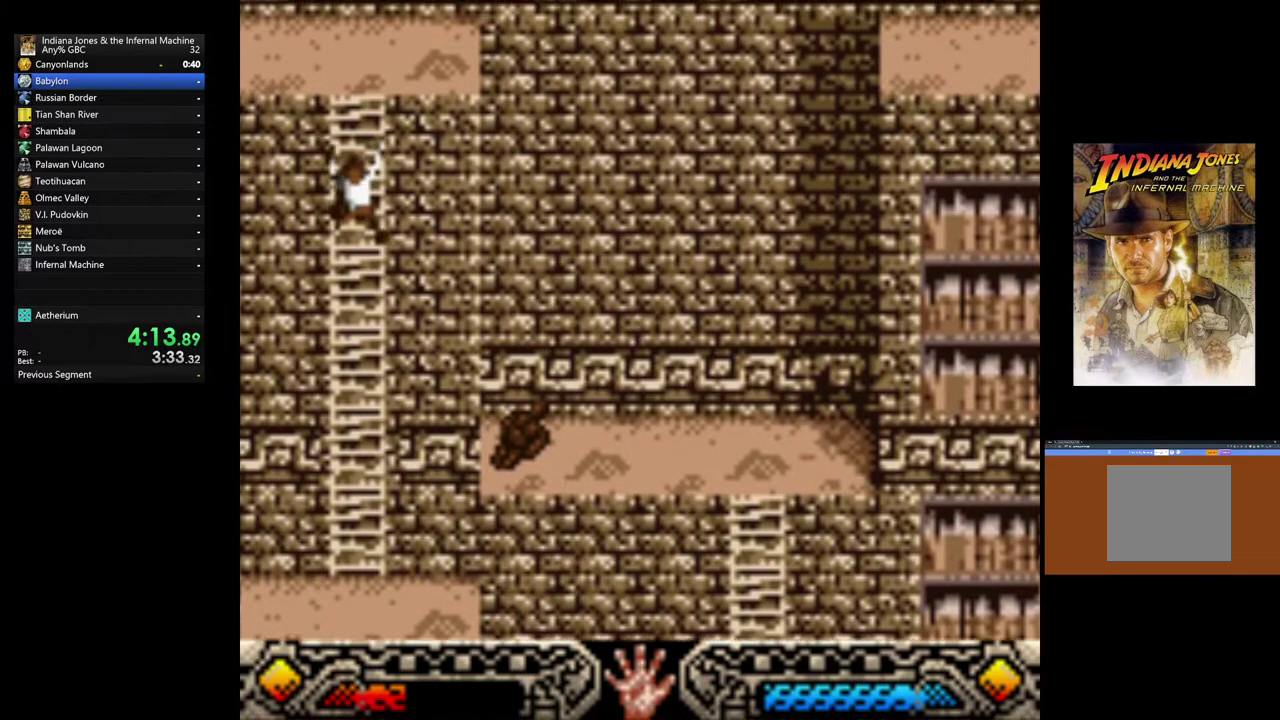
{"buttons": [], "left_stick": "up", "button_events": []}
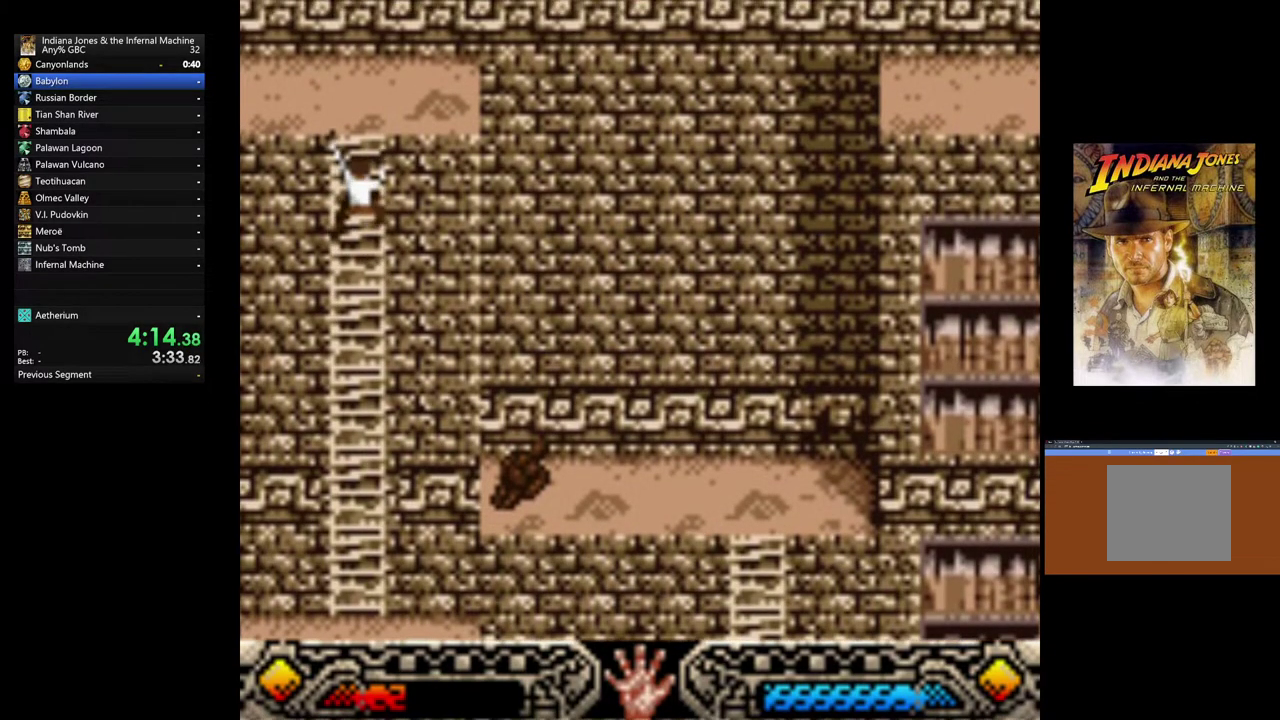
{"buttons": [], "left_stick": "up", "button_events": []}
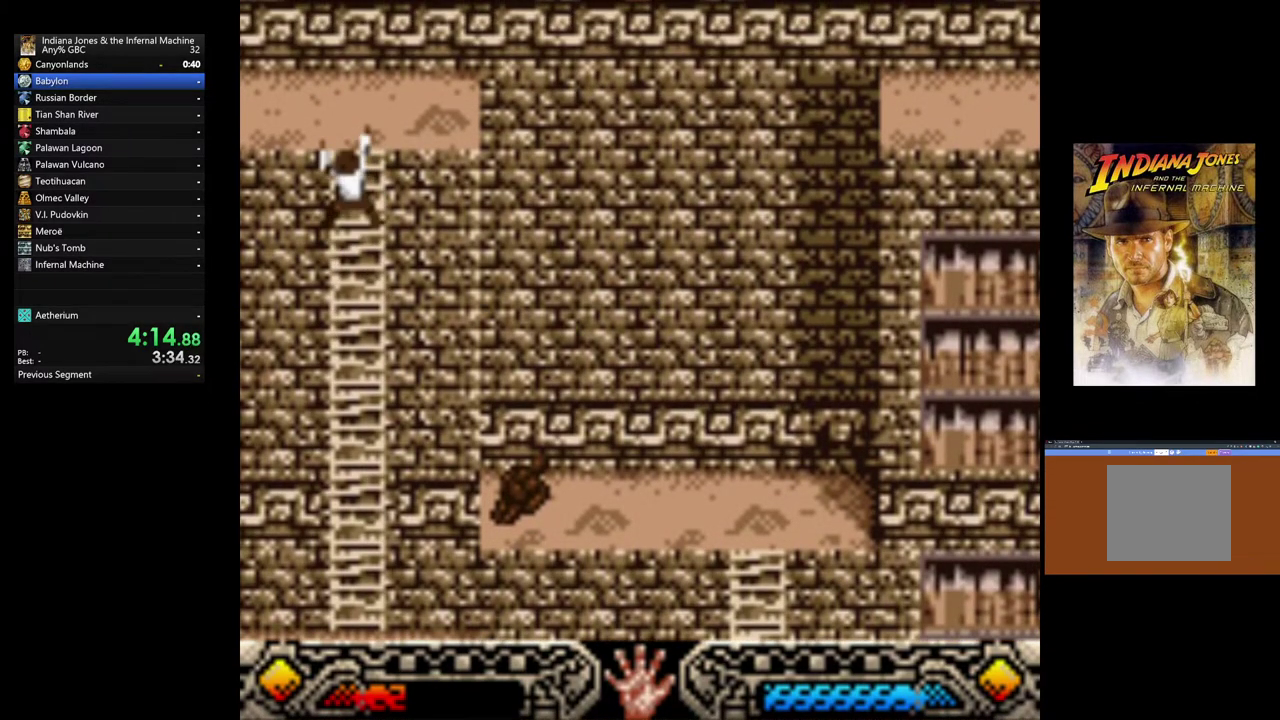
{"buttons": [], "left_stick": "up", "button_events": []}
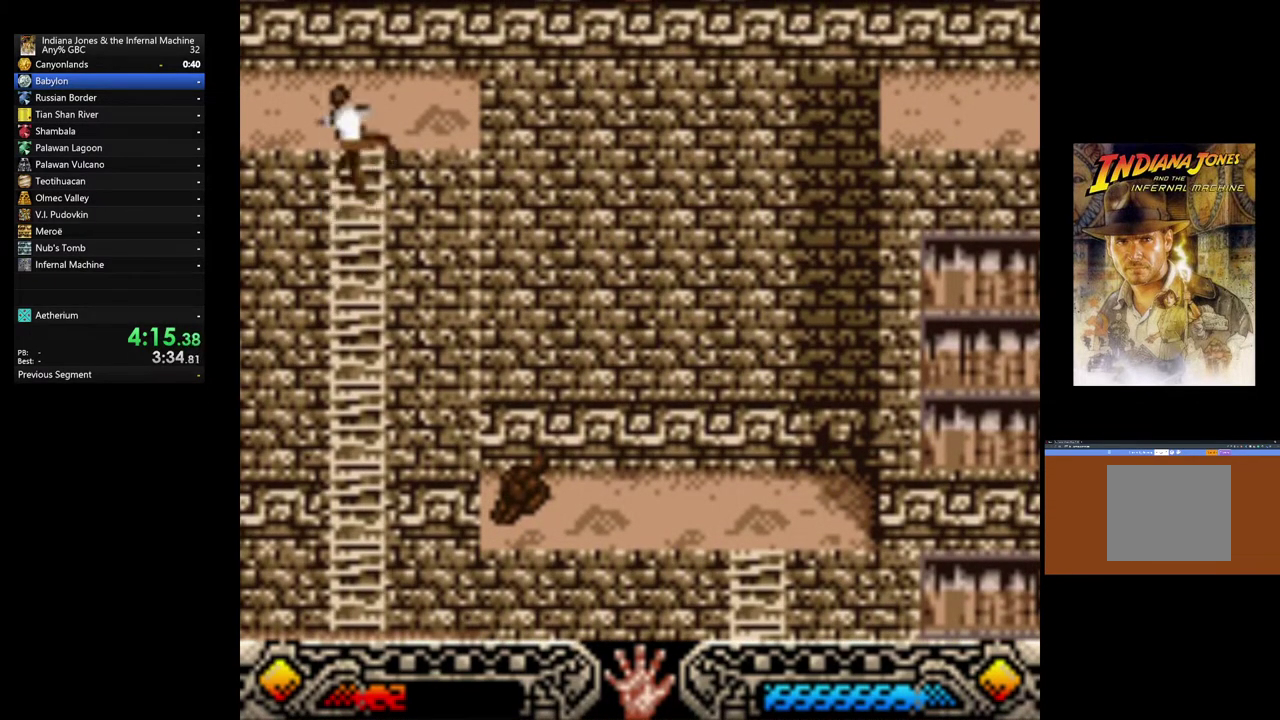
{"buttons": [], "left_stick": "up", "button_events": []}
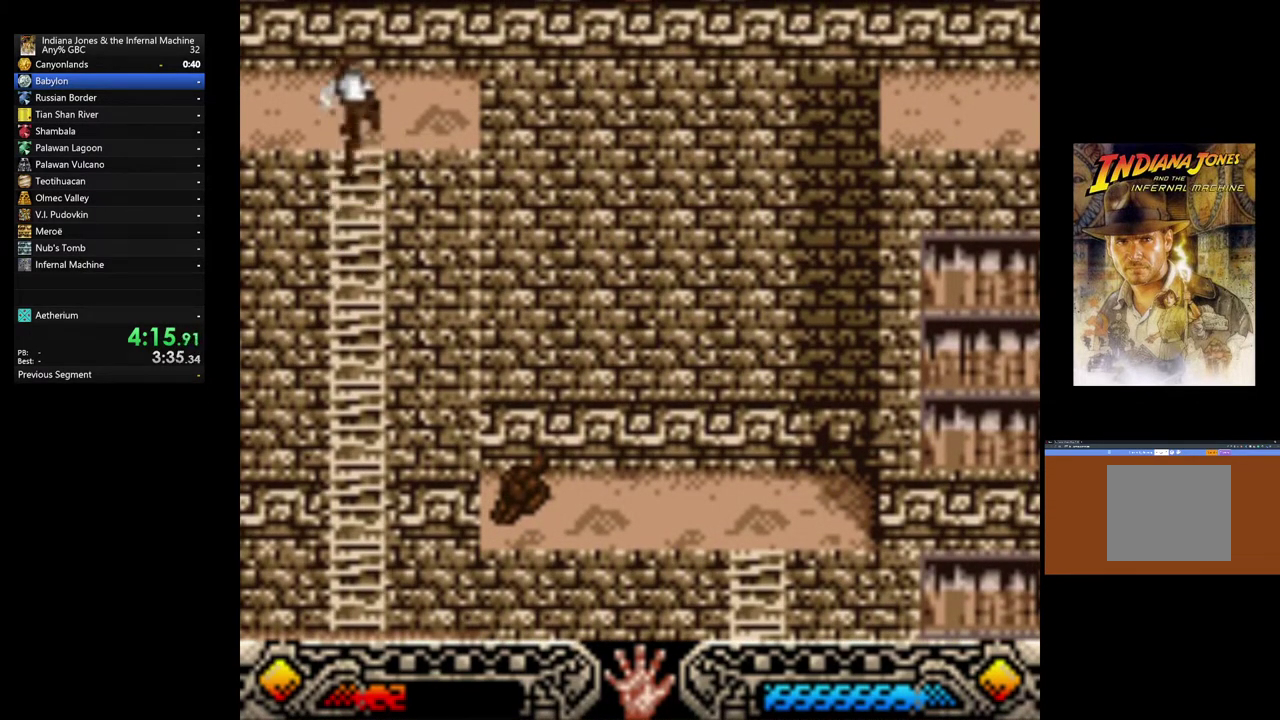
{"buttons": [], "left_stick": "up", "button_events": []}
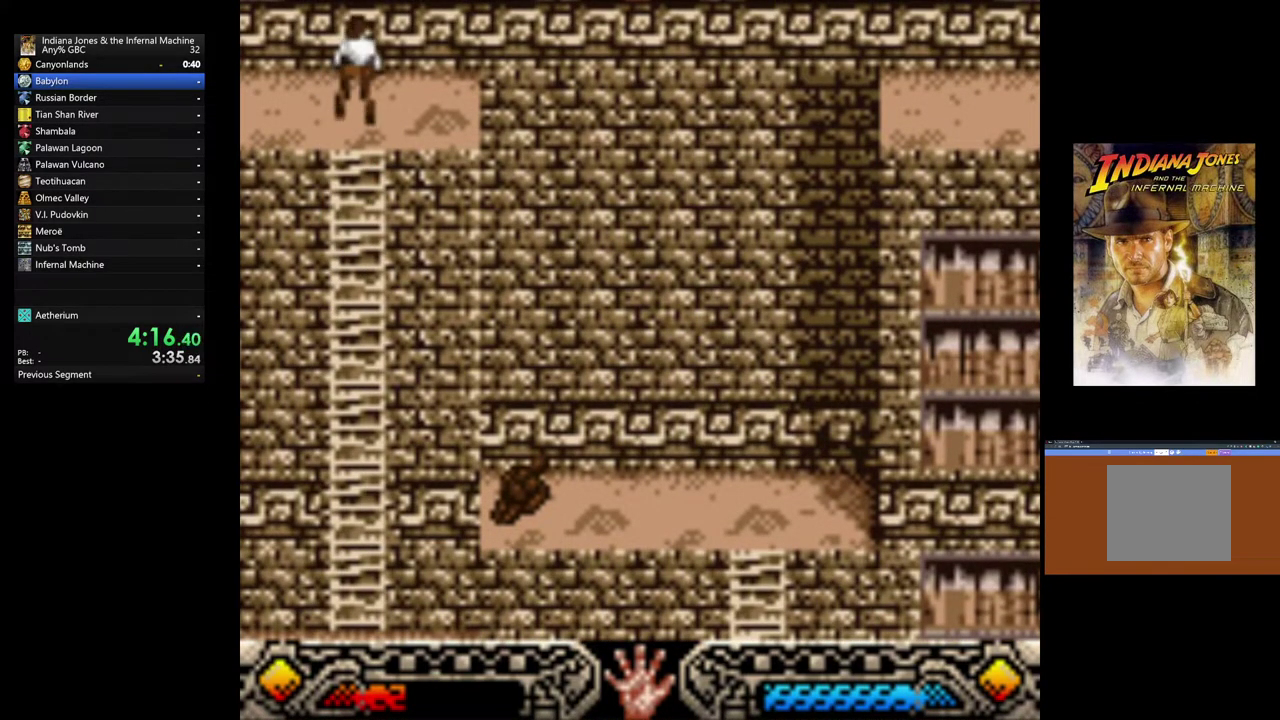
{"buttons": ["A"], "left_stick": "up", "button_events": [[233, "B", "down"], [383, "B", "up"], [450, "A", "down"]]}
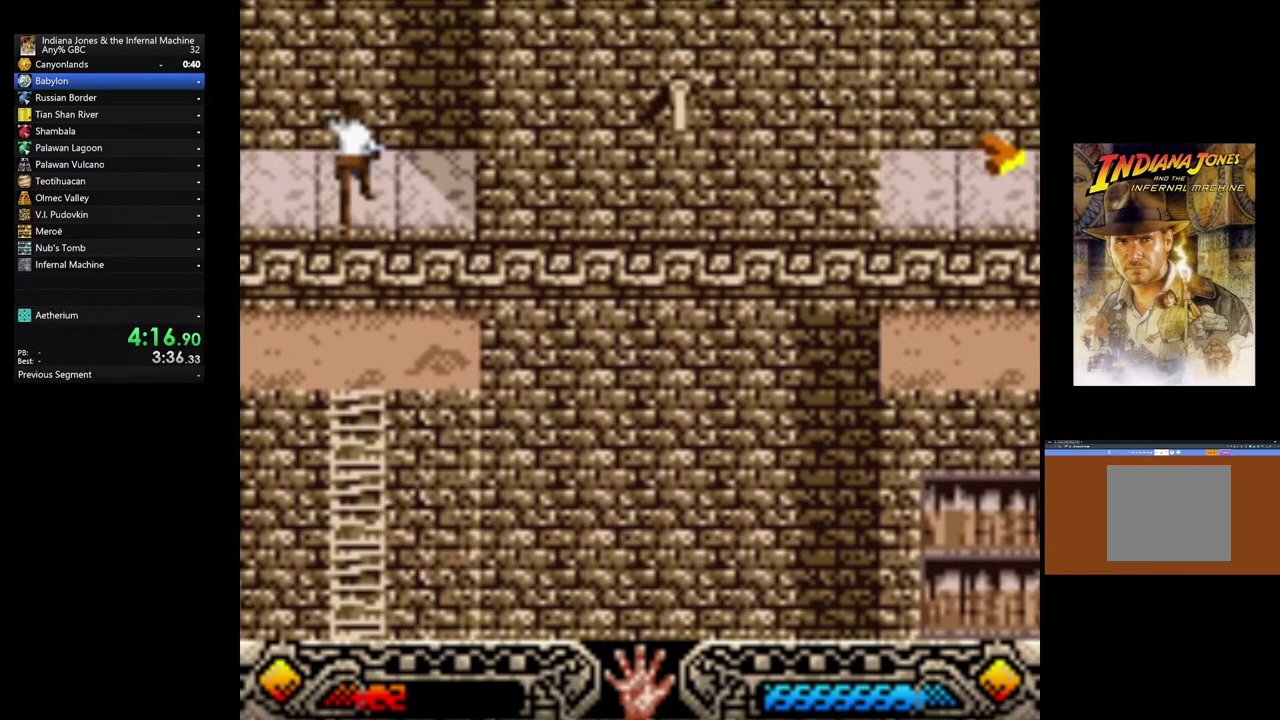
{"buttons": [], "left_stick": "center", "button_events": [[50, "A", "up"], [133, "A", "down"], [250, "A", "up"], [317, "A", "down"], [433, "A", "up"]]}
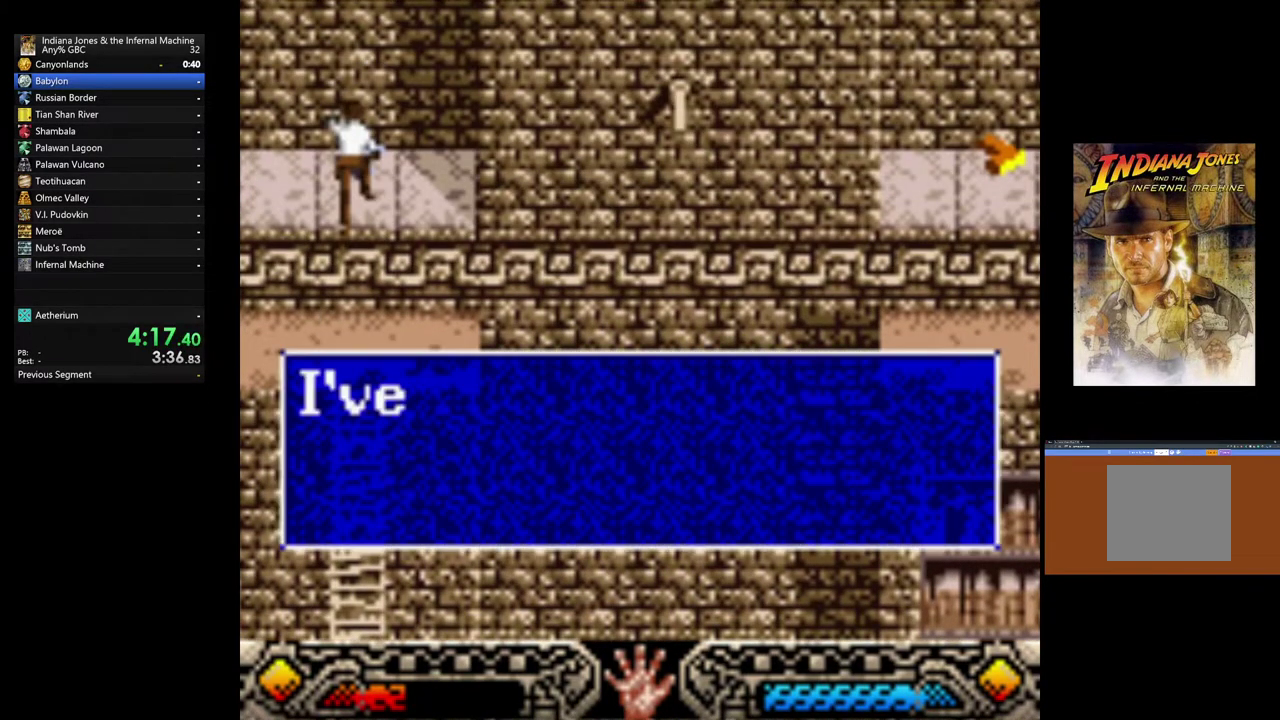
{"buttons": [], "left_stick": "center", "button_events": [[17, "A", "down"], [133, "A", "up"], [200, "A", "down"], [300, "A", "up"], [383, "A", "down"], [483, "A", "up"]]}
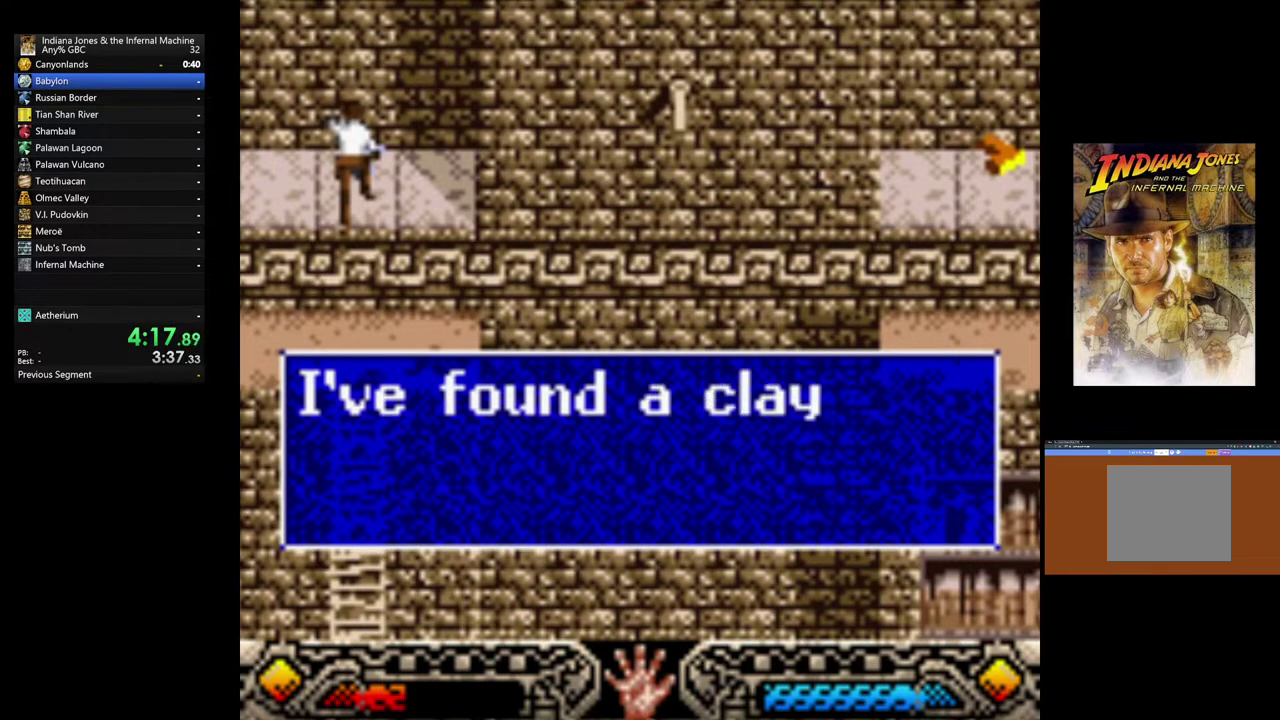
{"buttons": ["A"], "left_stick": "center", "button_events": [[67, "A", "down"], [167, "A", "up"], [250, "A", "down"], [333, "A", "up"], [433, "A", "down"]]}
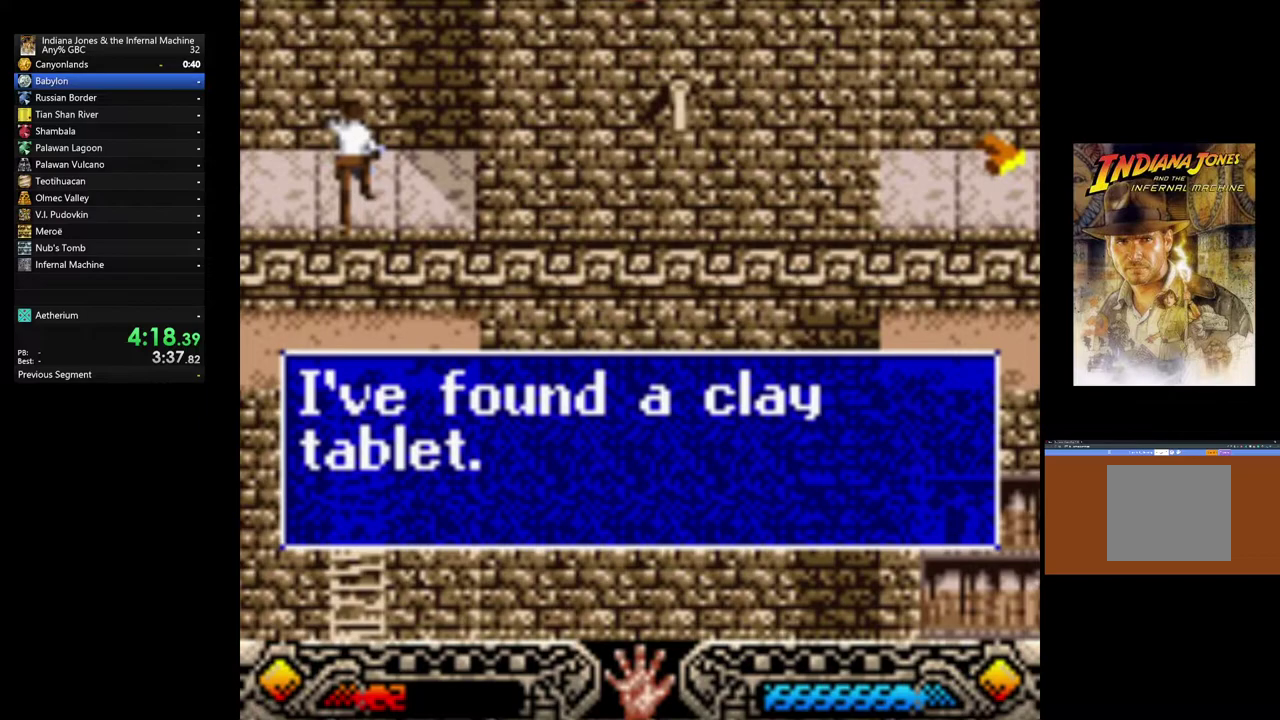
{"buttons": ["SELECT"], "left_stick": "center", "button_events": [[17, "A", "up"], [100, "A", "down"], [200, "A", "up"], [250, "SELECT", "down"], [350, "SELECT", "up"], [450, "SELECT", "down"]]}
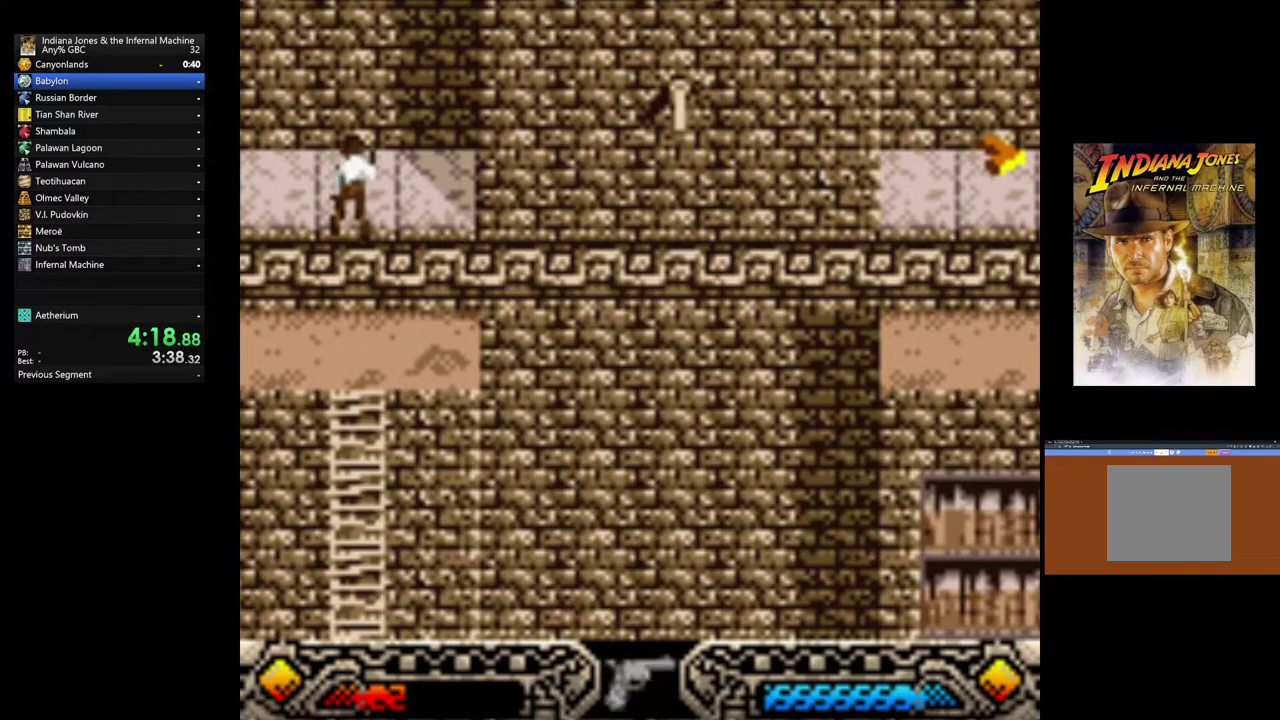
{"buttons": [], "left_stick": "down-right", "button_events": [[50, "SELECT", "up"], [117, "SELECT", "down"], [217, "SELECT", "up"]]}
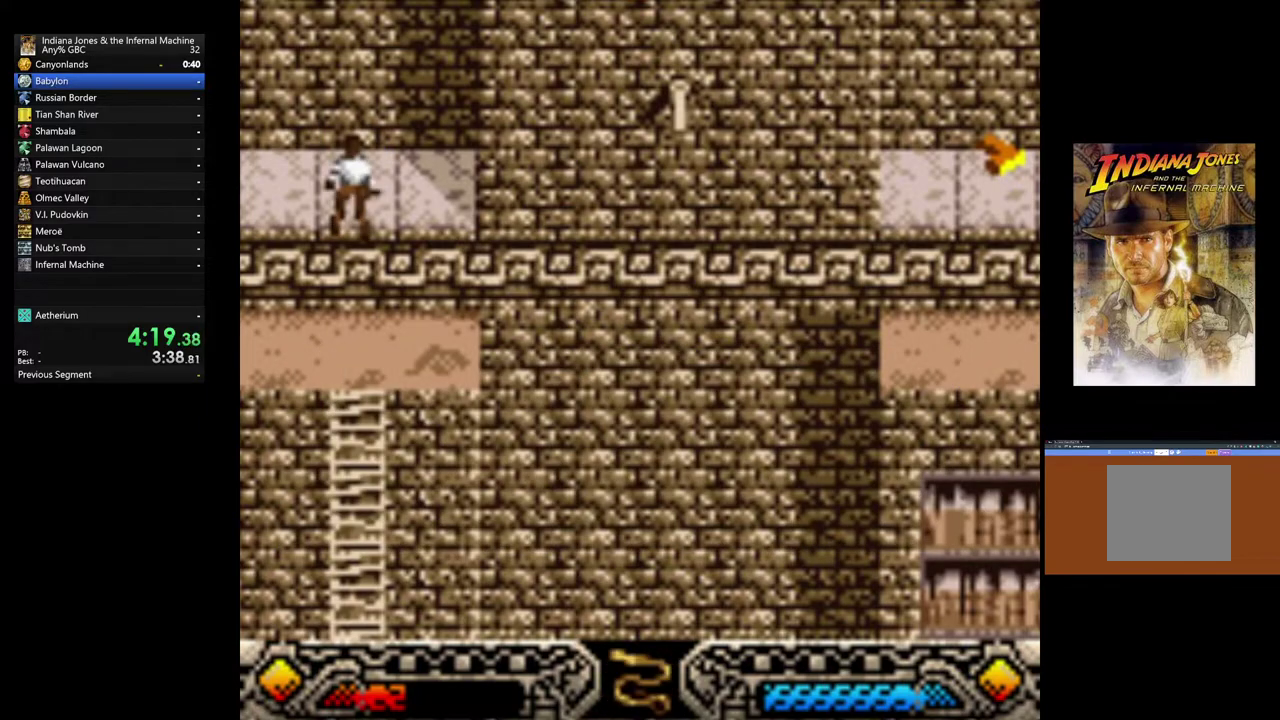
{"buttons": [], "left_stick": "right", "button_events": []}
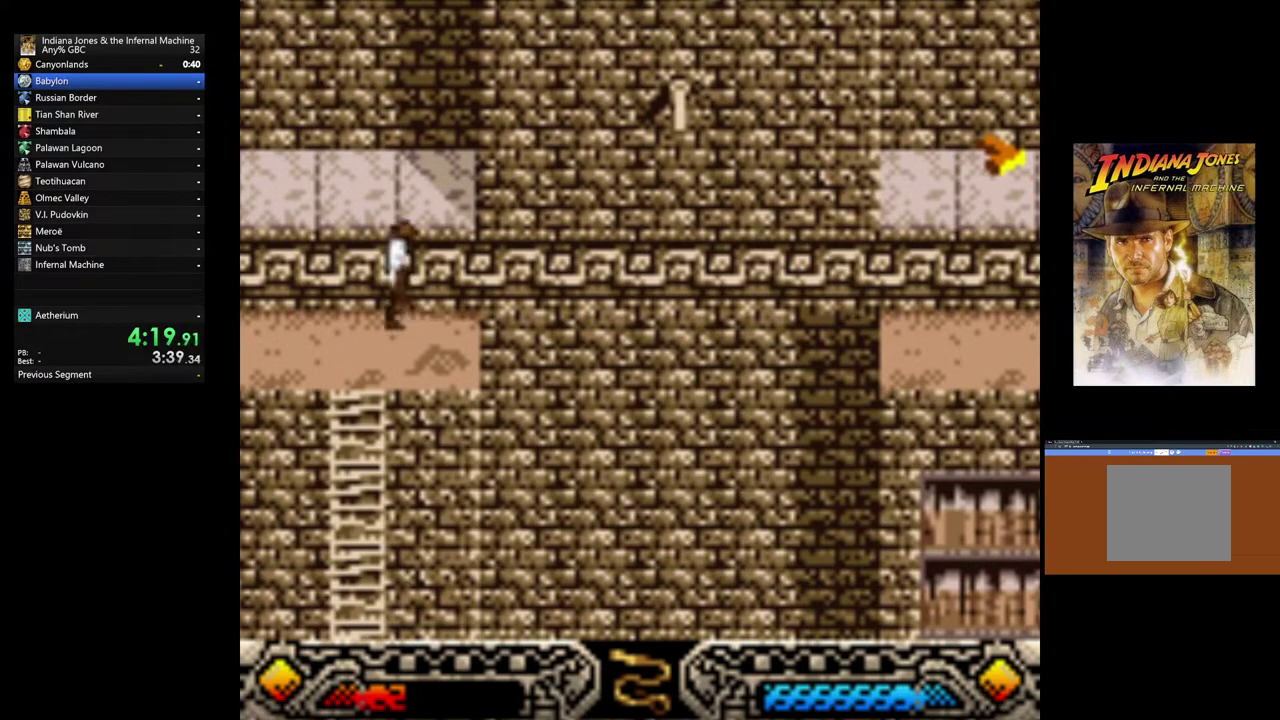
{"buttons": [], "left_stick": "center", "button_events": []}
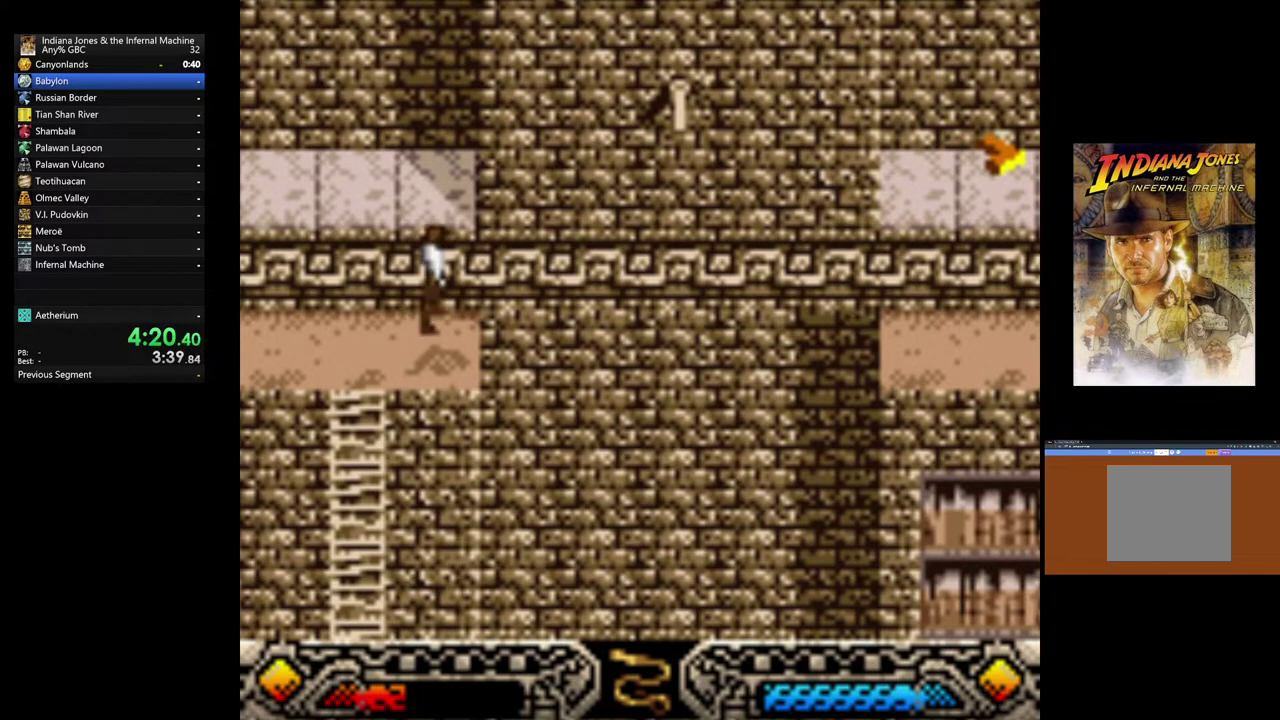
{"buttons": [], "left_stick": "center", "button_events": [[283, "A", "down"], [417, "A", "up"]]}